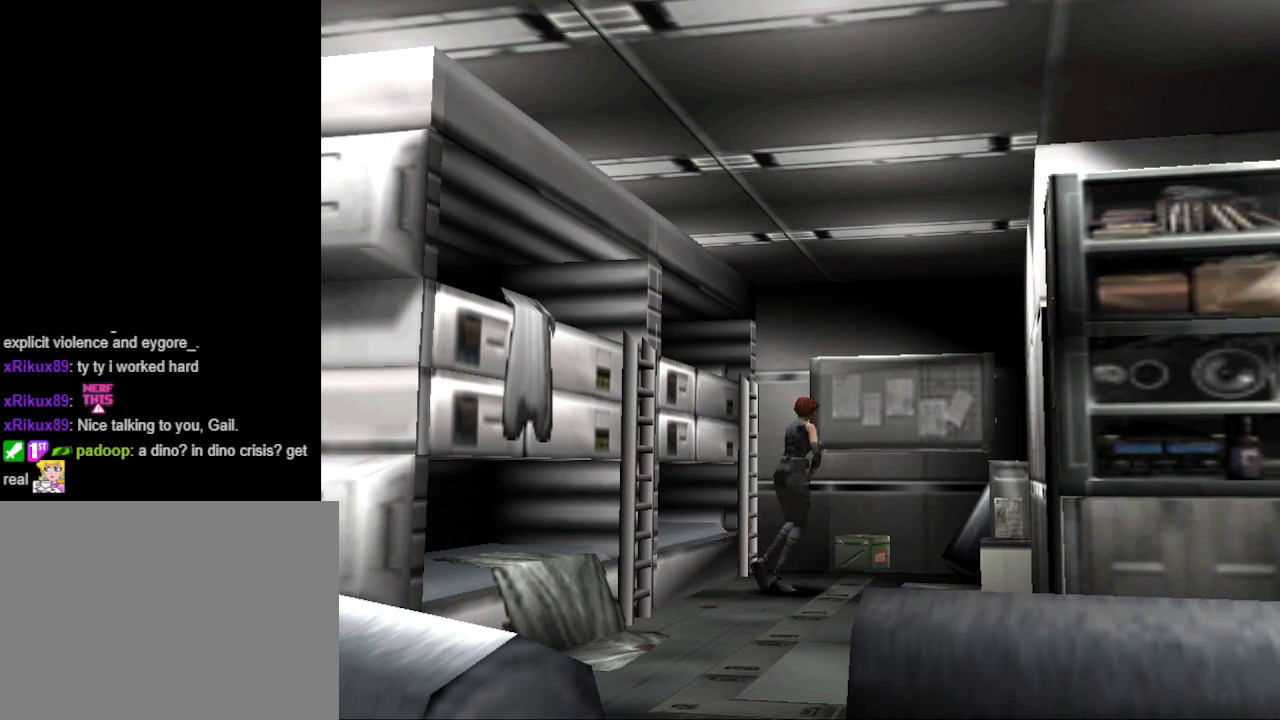
Gameplay with a controller (PlayStation layout); each line is a JSON object with the inputs held at the frame after it. "events" lists button and stick changes between this image and that frame as [ms after this image, input, new state], when the widget could be followed in between. Not read: R1 left_stick right_stick.
{"buttons": [], "events": [[67, "DPAD_RIGHT", "up"], [133, "CROSS", "up"], [333, "CROSS", "down"], [467, "CROSS", "up"]]}
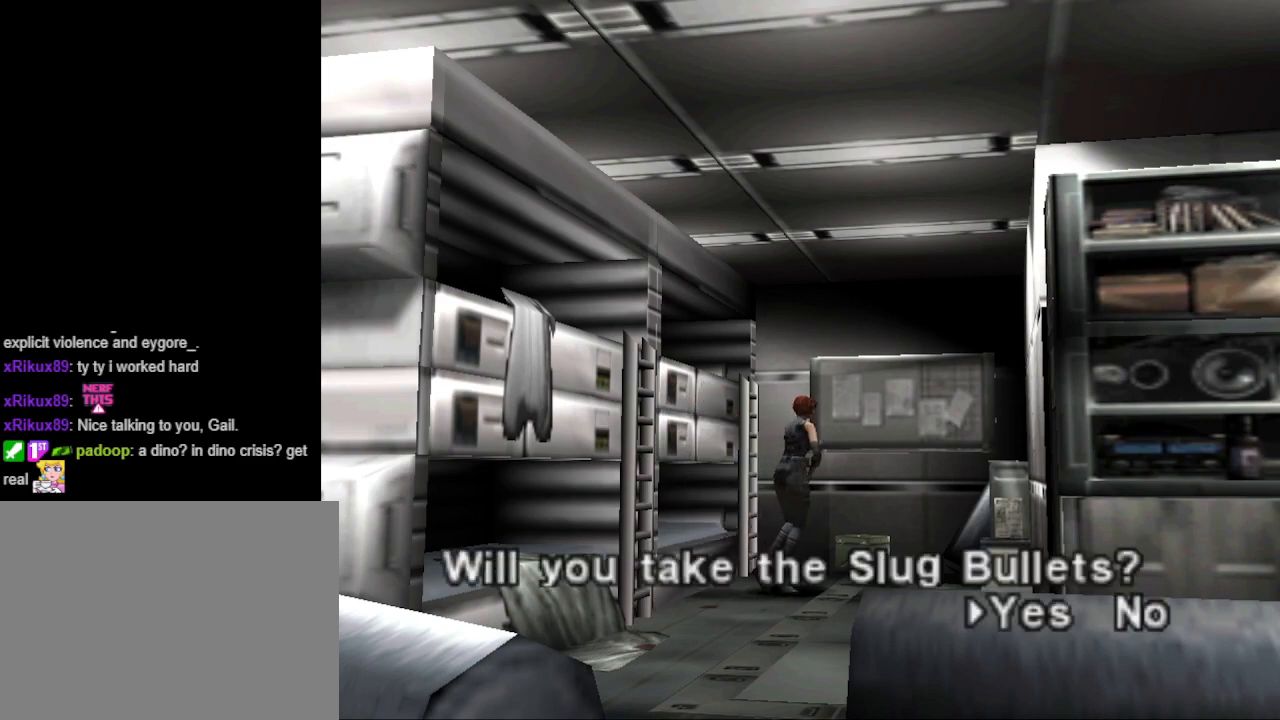
{"buttons": [], "events": [[367, "CROSS", "down"], [500, "CROSS", "up"]]}
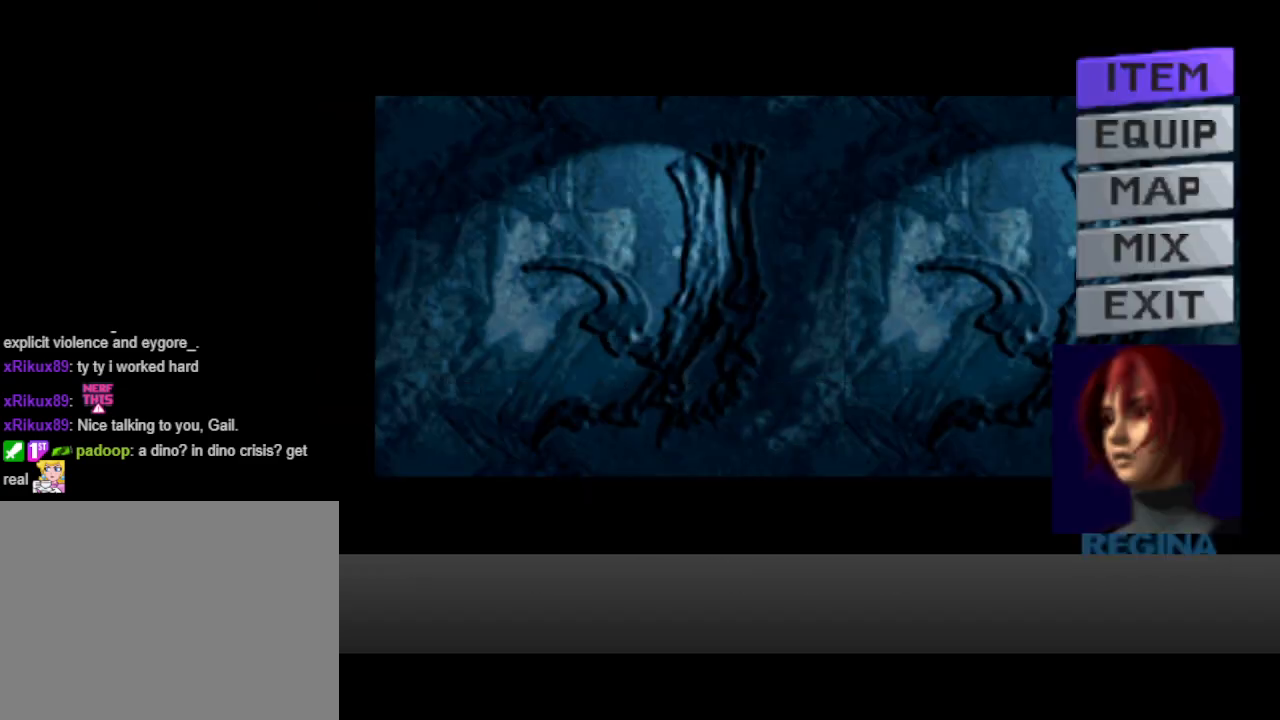
{"buttons": [], "events": [[367, "CROSS", "down"], [467, "CROSS", "up"]]}
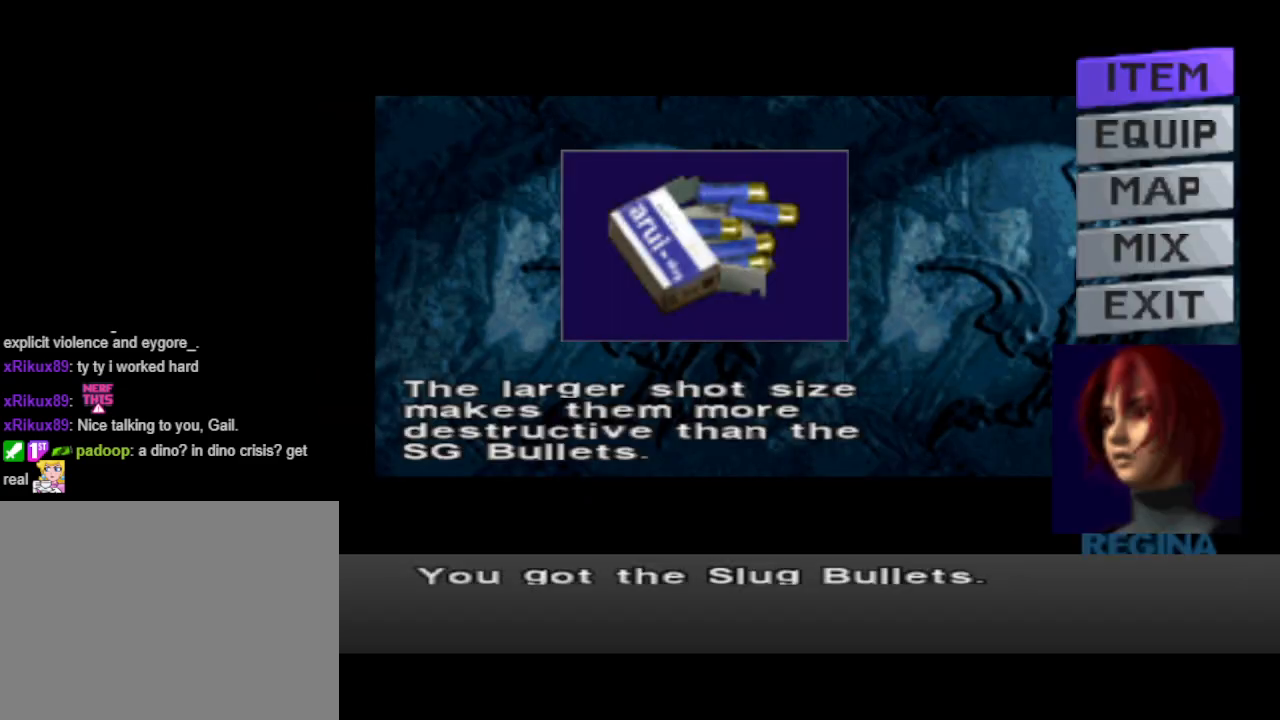
{"buttons": [], "events": [[300, "CIRCLE", "down"], [433, "CIRCLE", "up"]]}
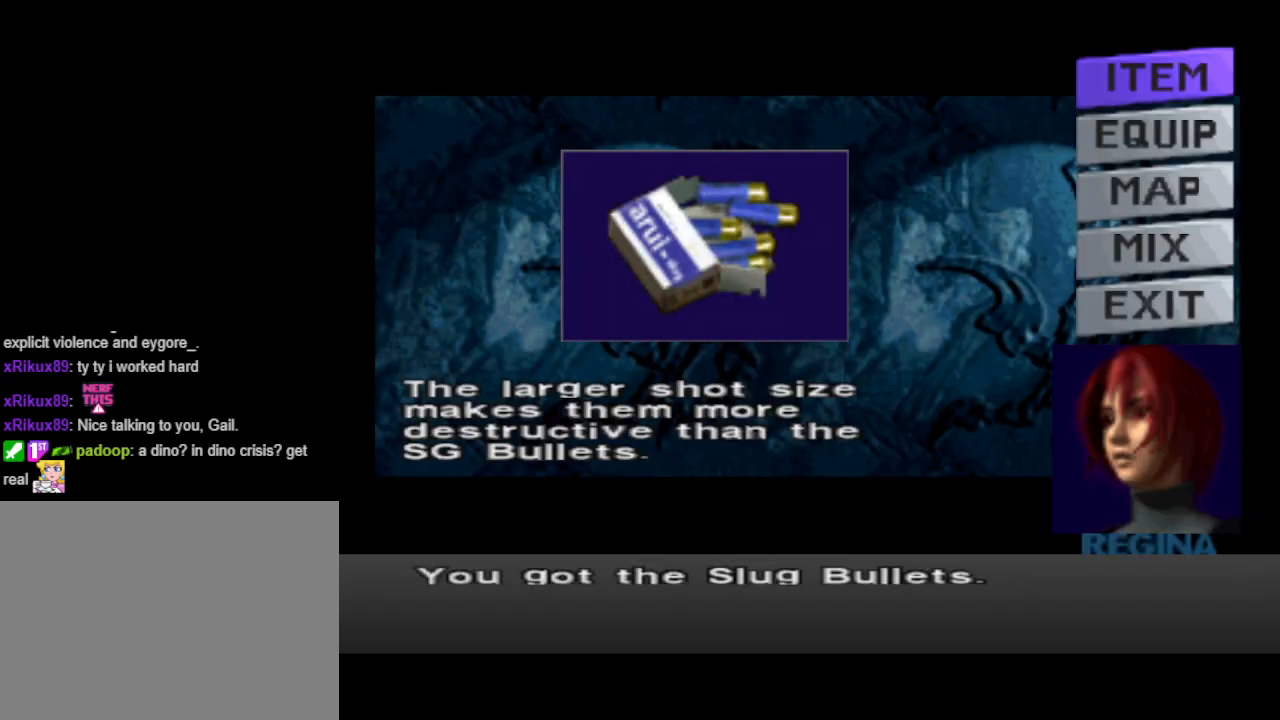
{"buttons": [], "events": [[167, "CROSS", "down"], [300, "CROSS", "up"]]}
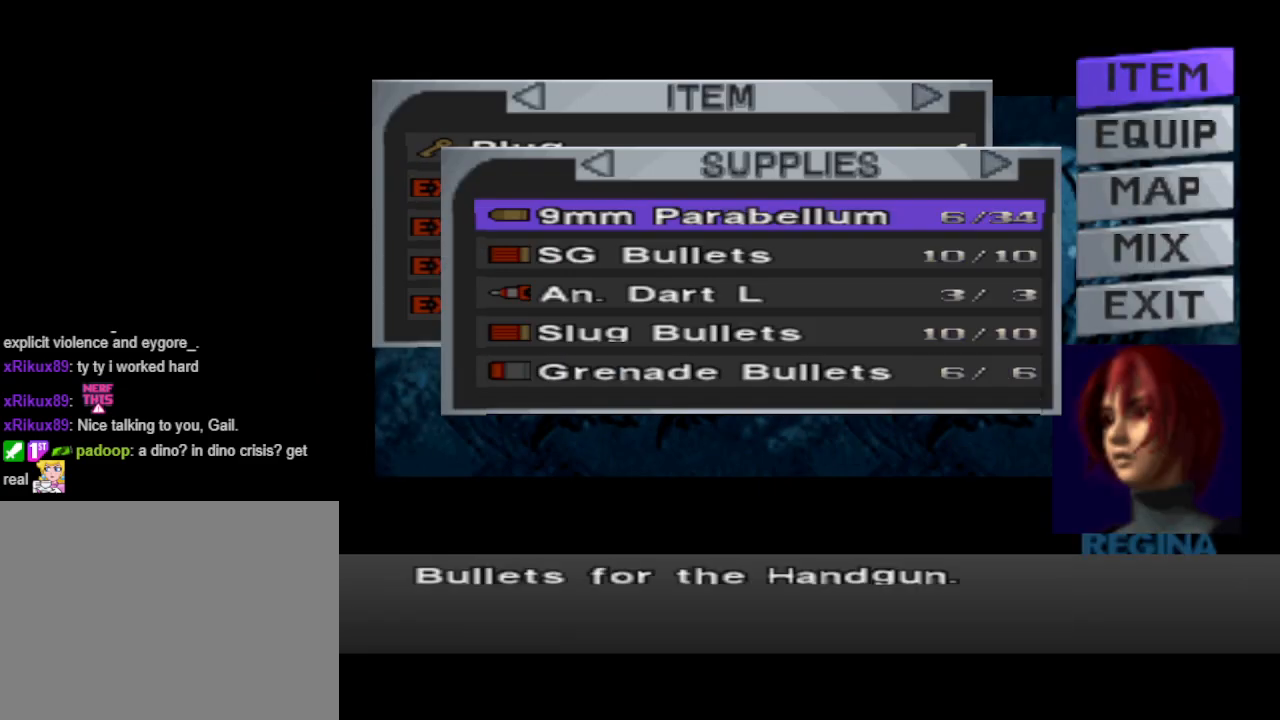
{"buttons": [], "events": [[33, "CIRCLE", "down"], [133, "CIRCLE", "up"], [233, "CIRCLE", "down"], [400, "CIRCLE", "up"]]}
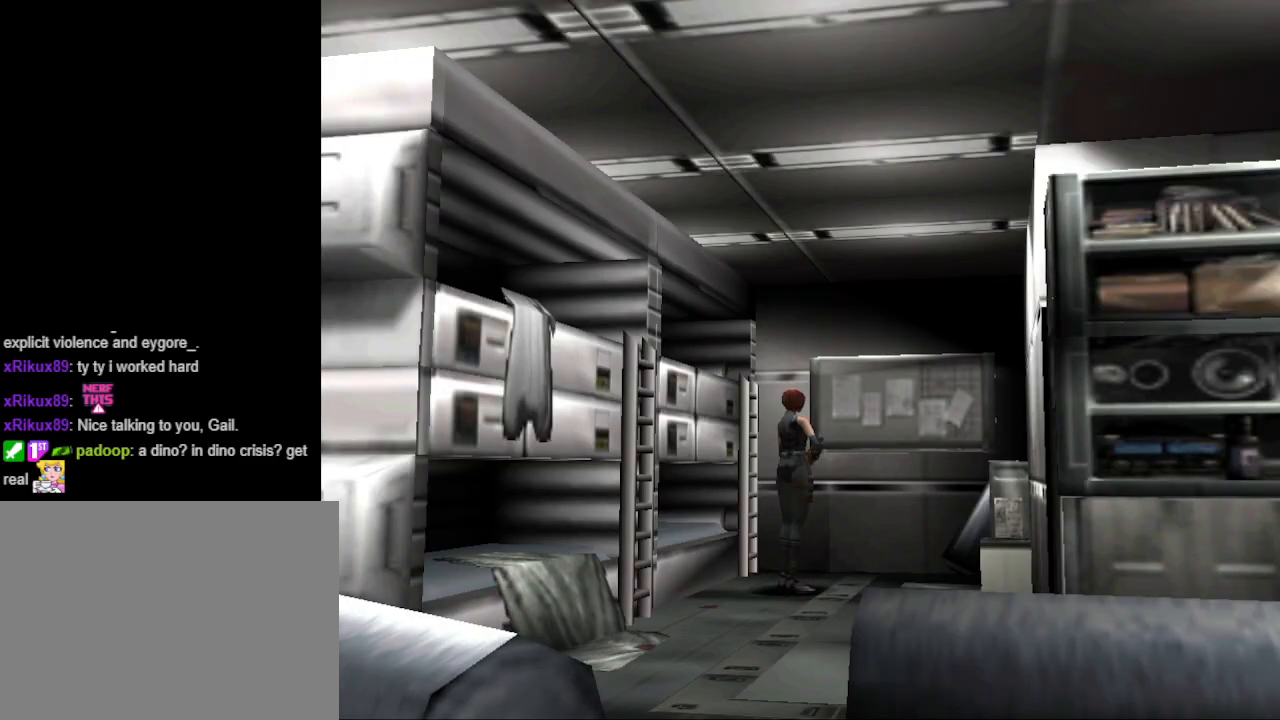
{"buttons": ["CIRCLE", "DPAD_RIGHT"], "events": [[100, "DPAD_RIGHT", "down"], [433, "CIRCLE", "down"]]}
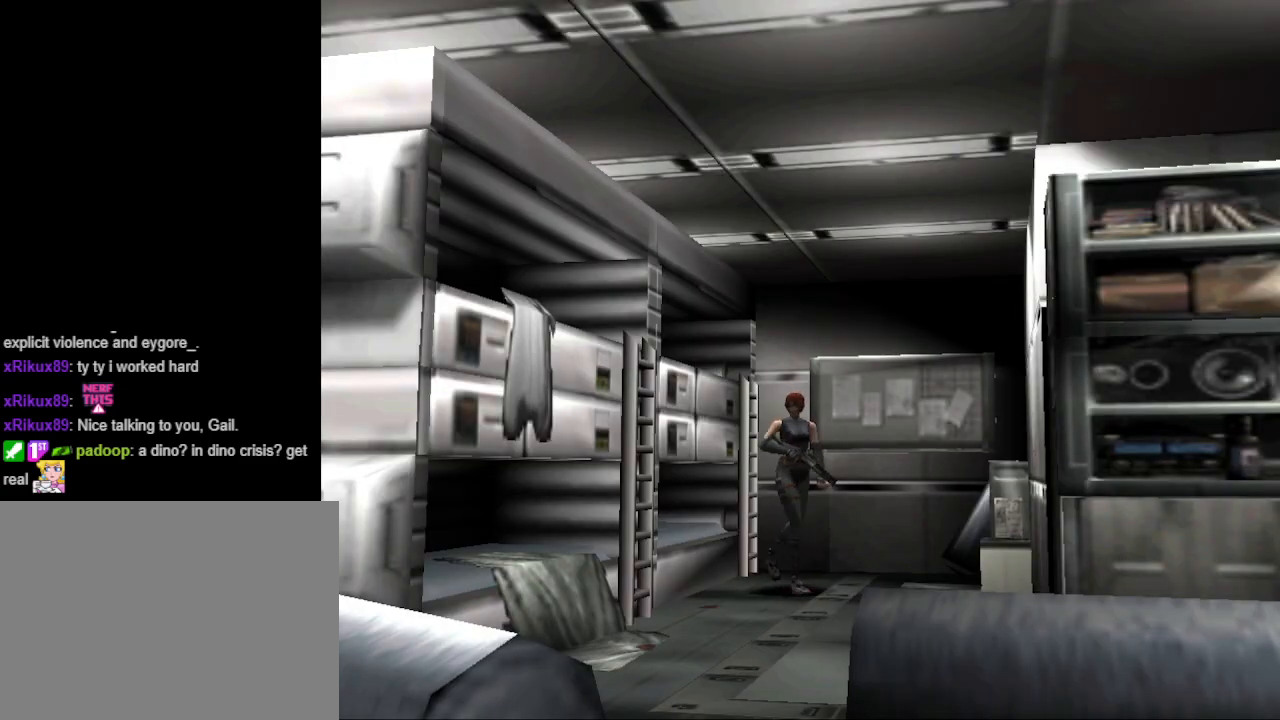
{"buttons": ["CIRCLE", "DPAD_UP"], "events": [[33, "DPAD_UP", "down"], [267, "DPAD_RIGHT", "up"]]}
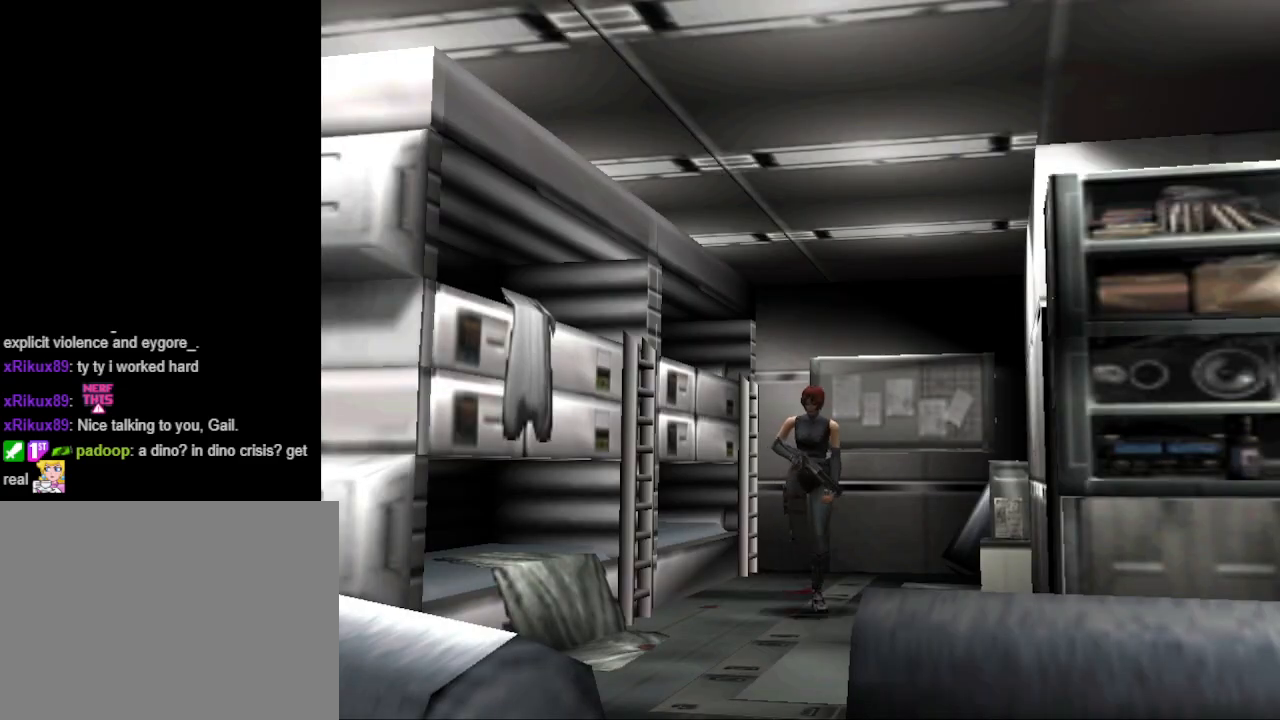
{"buttons": ["CIRCLE", "DPAD_UP"], "events": []}
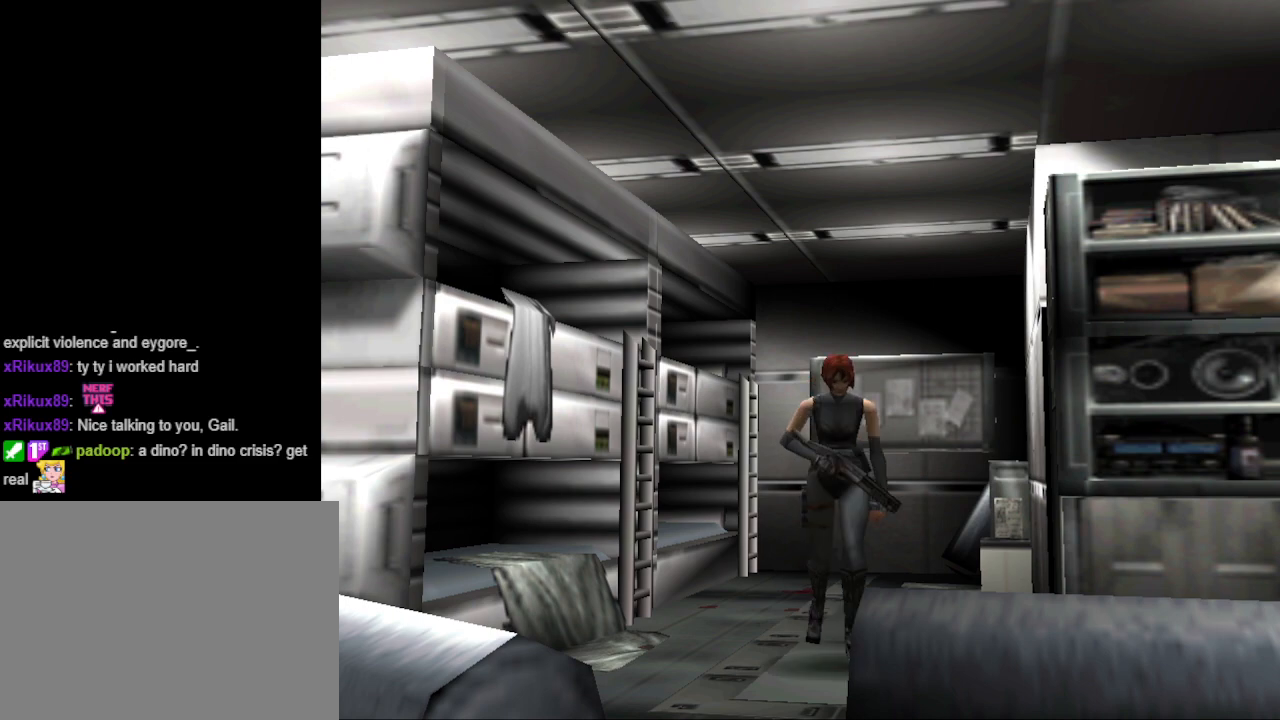
{"buttons": ["CIRCLE", "DPAD_UP"], "events": [[133, "DPAD_RIGHT", "down"], [133, "DPAD_UP", "up"], [267, "DPAD_RIGHT", "up"], [267, "DPAD_UP", "down"]]}
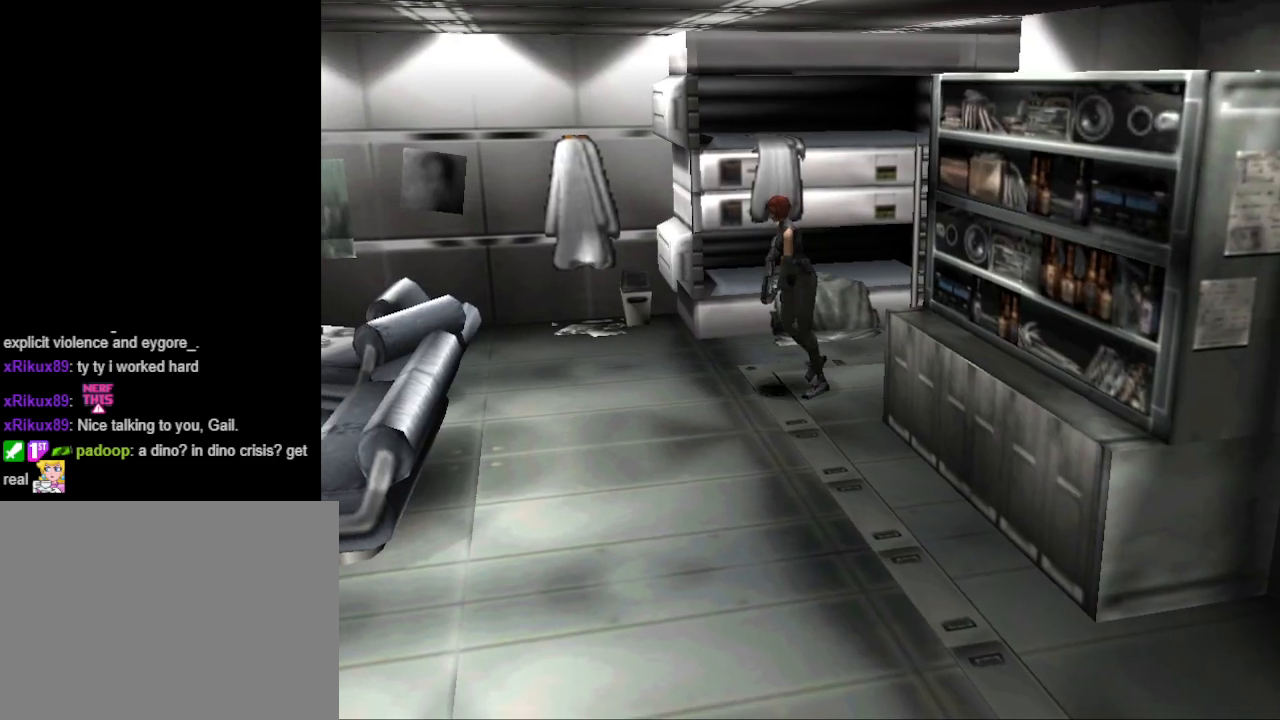
{"buttons": [], "events": [[233, "DPAD_LEFT", "down"], [300, "DPAD_LEFT", "up"], [400, "DPAD_UP", "up"], [500, "CIRCLE", "up"]]}
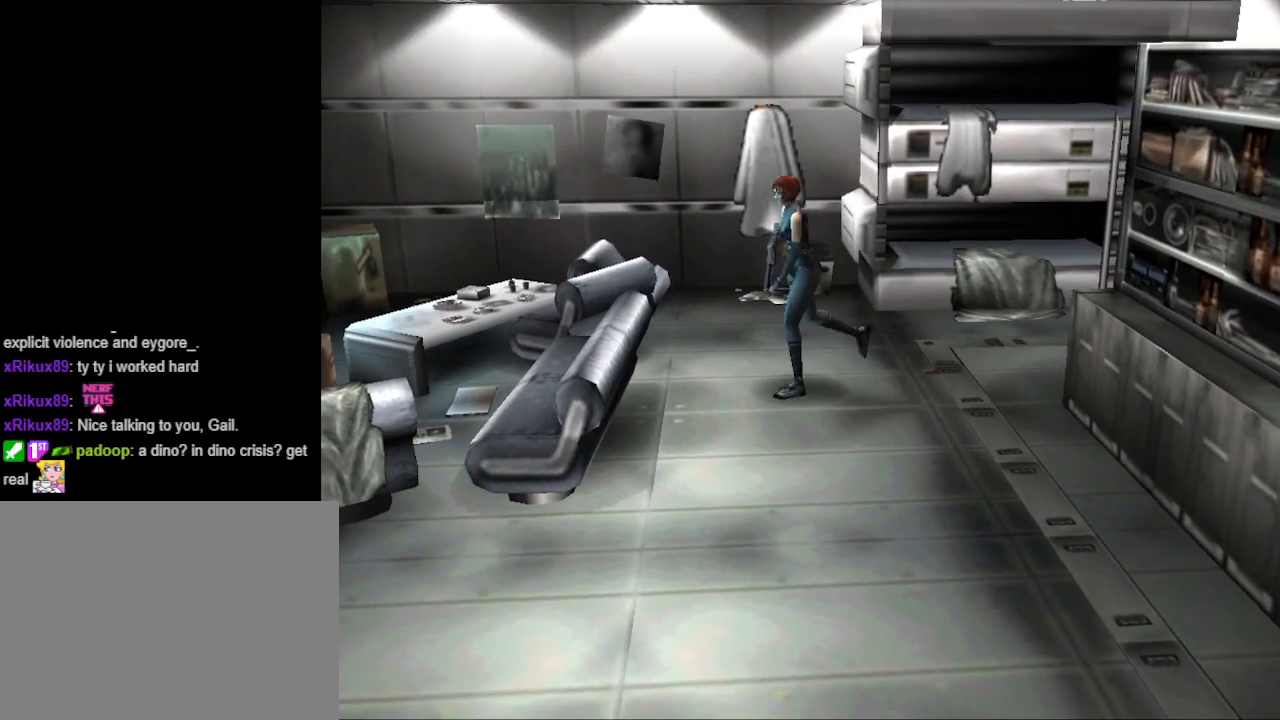
{"buttons": ["CIRCLE", "DPAD_UP", "DPAD_LEFT"], "events": [[267, "DPAD_UP", "down"], [300, "CIRCLE", "down"], [300, "DPAD_LEFT", "down"]]}
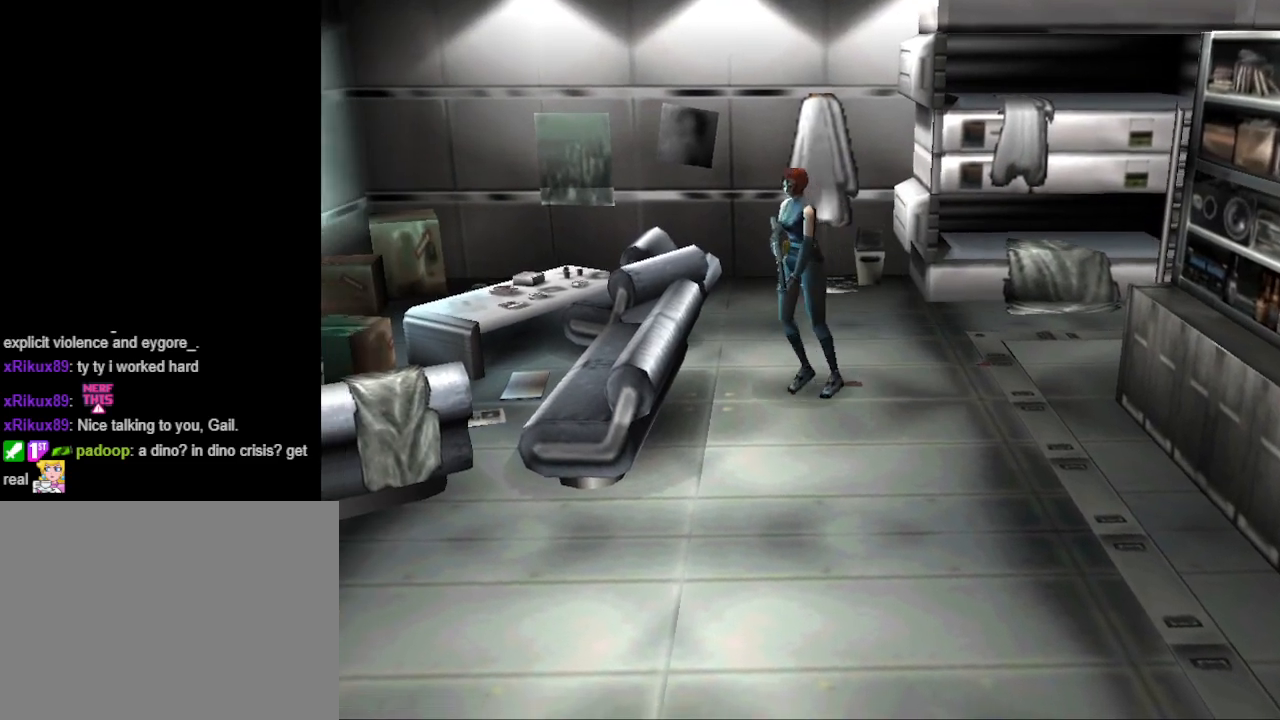
{"buttons": ["CIRCLE", "DPAD_UP"], "events": [[167, "DPAD_LEFT", "up"], [333, "DPAD_RIGHT", "down"], [400, "DPAD_RIGHT", "up"]]}
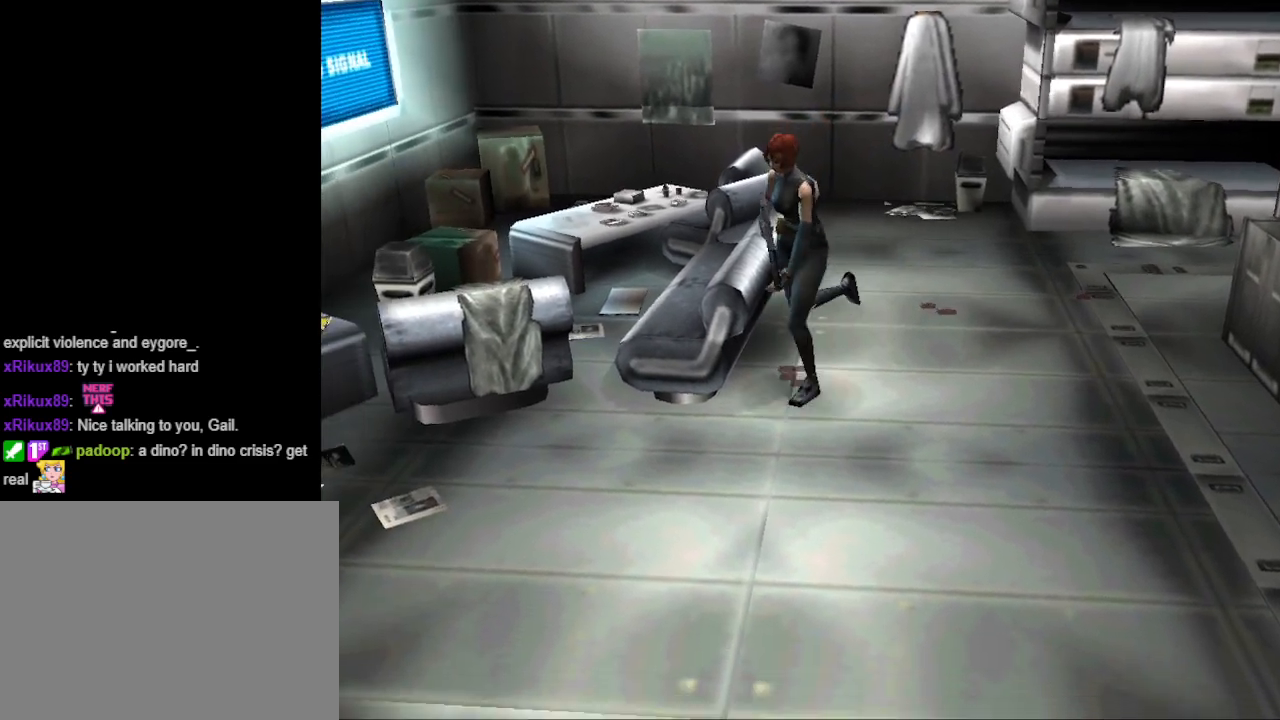
{"buttons": ["CIRCLE", "DPAD_UP", "DPAD_RIGHT"], "events": [[133, "DPAD_RIGHT", "down"]]}
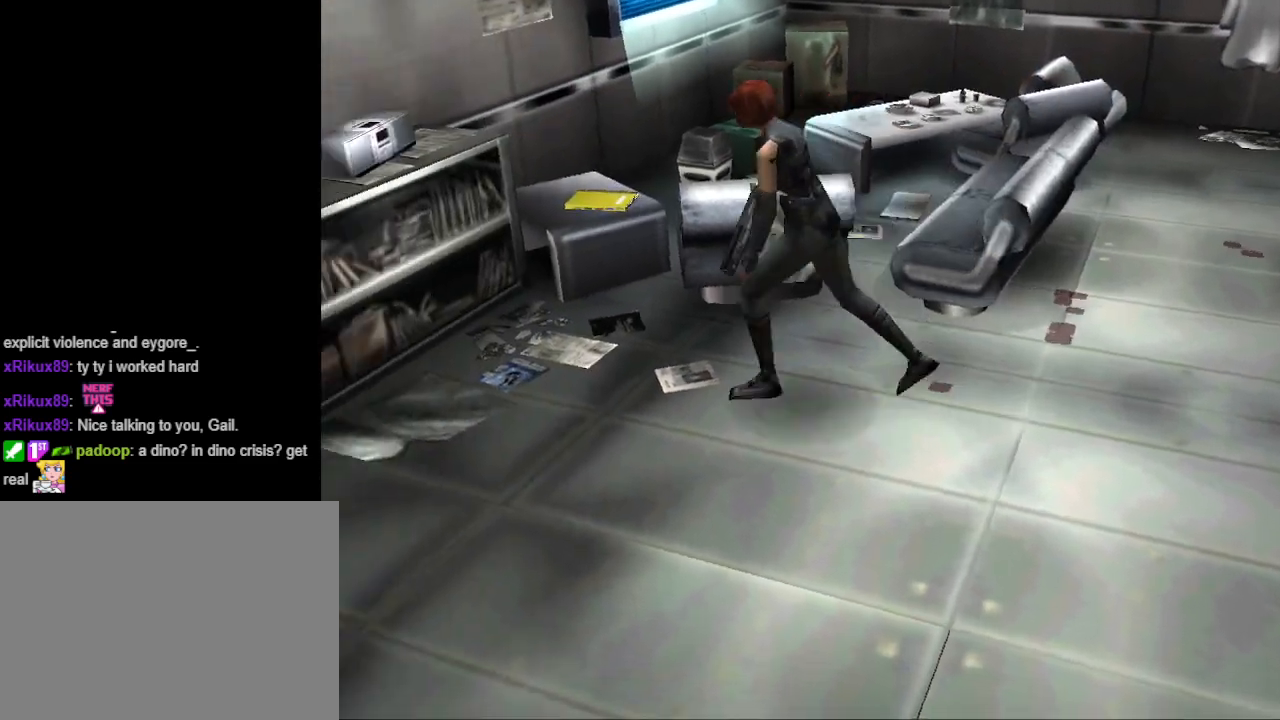
{"buttons": ["CIRCLE", "DPAD_UP", "DPAD_RIGHT"], "events": [[267, "DPAD_UP", "up"], [367, "CIRCLE", "up"], [433, "CIRCLE", "down"], [433, "DPAD_UP", "down"]]}
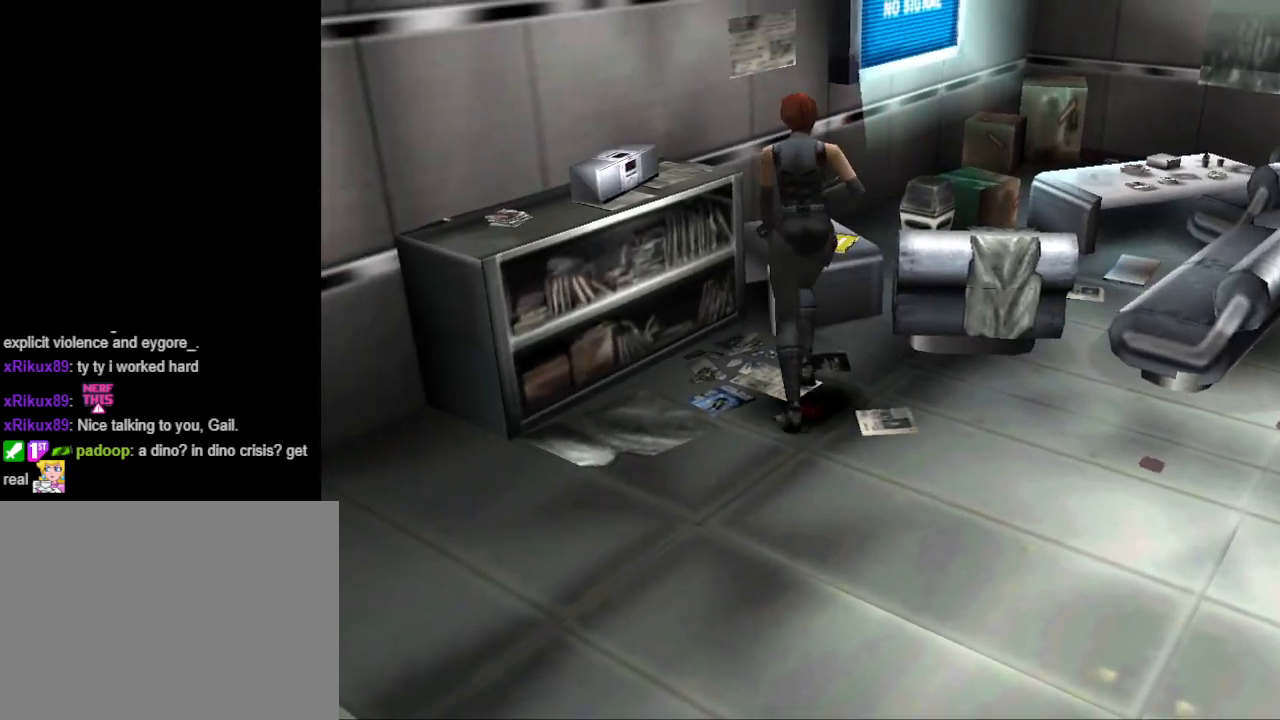
{"buttons": [], "events": [[200, "CIRCLE", "up"], [233, "DPAD_UP", "up"], [267, "DPAD_RIGHT", "up"], [333, "CROSS", "down"], [467, "CROSS", "up"]]}
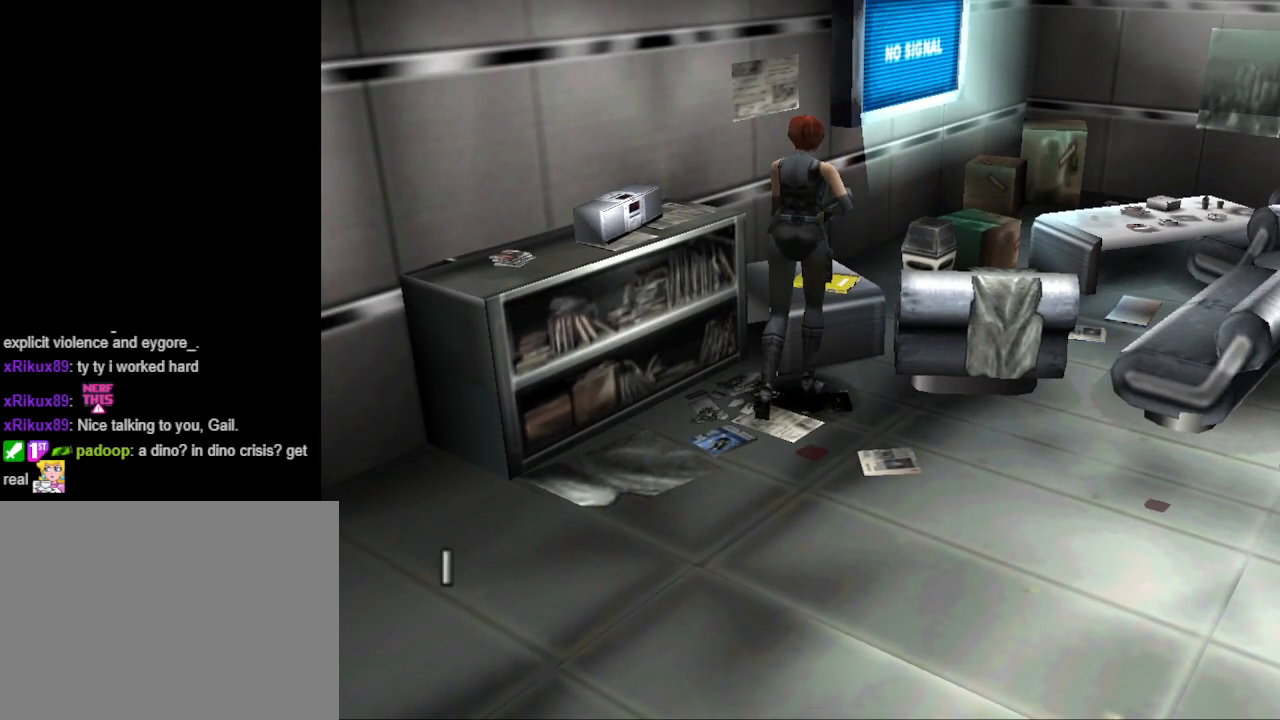
{"buttons": ["CROSS"], "events": [[367, "CROSS", "down"]]}
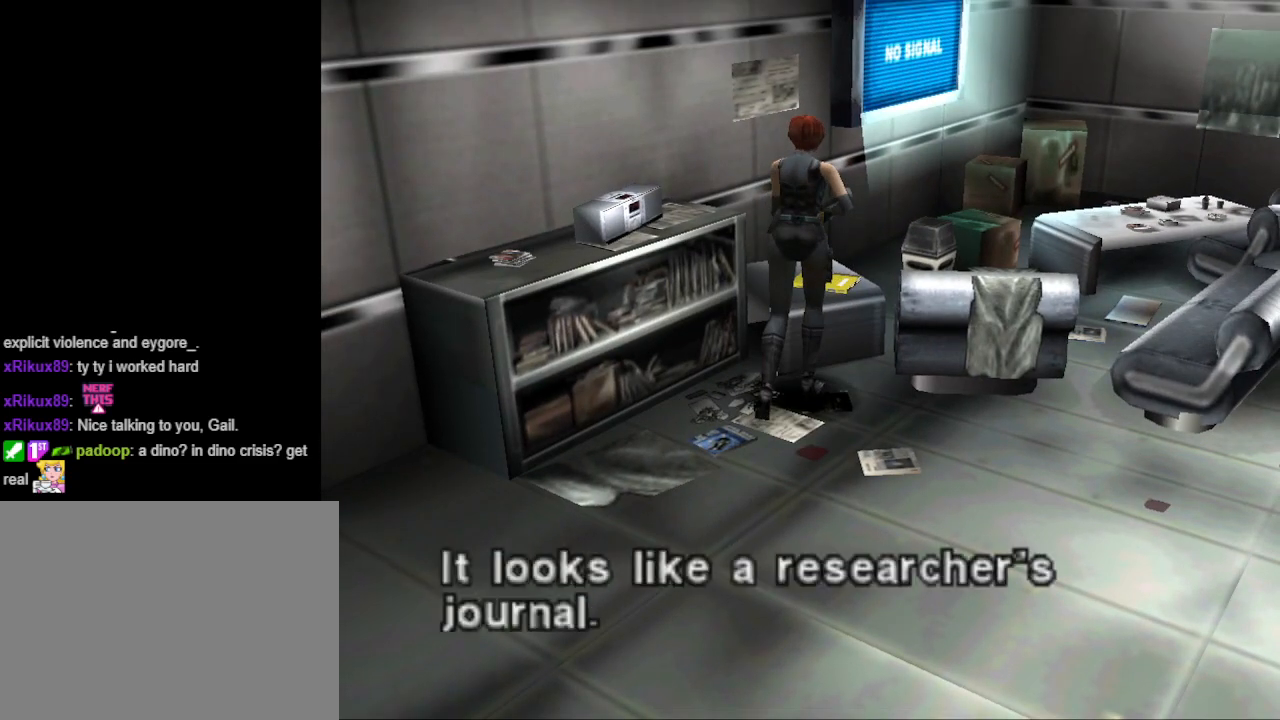
{"buttons": [], "events": [[33, "CROSS", "up"], [267, "CROSS", "down"], [400, "CROSS", "up"]]}
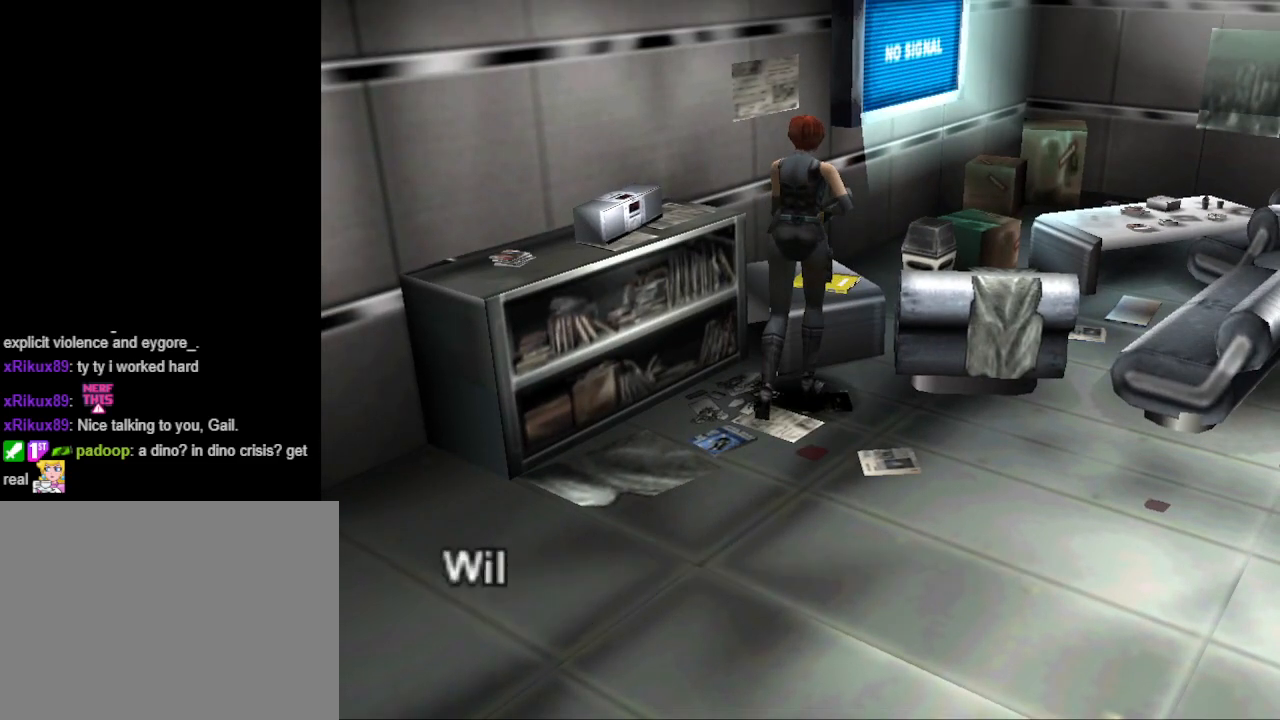
{"buttons": ["CROSS"], "events": [[33, "CROSS", "down"], [167, "CROSS", "up"], [467, "CROSS", "down"]]}
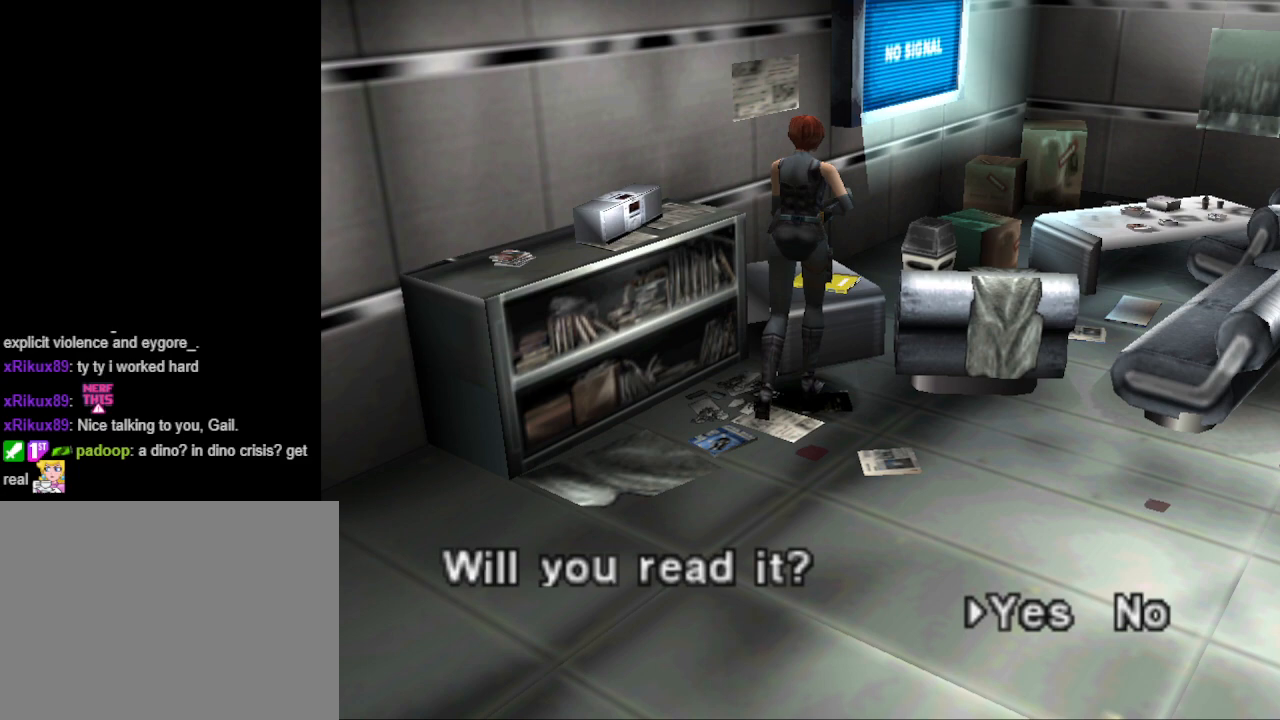
{"buttons": [], "events": [[100, "CROSS", "up"]]}
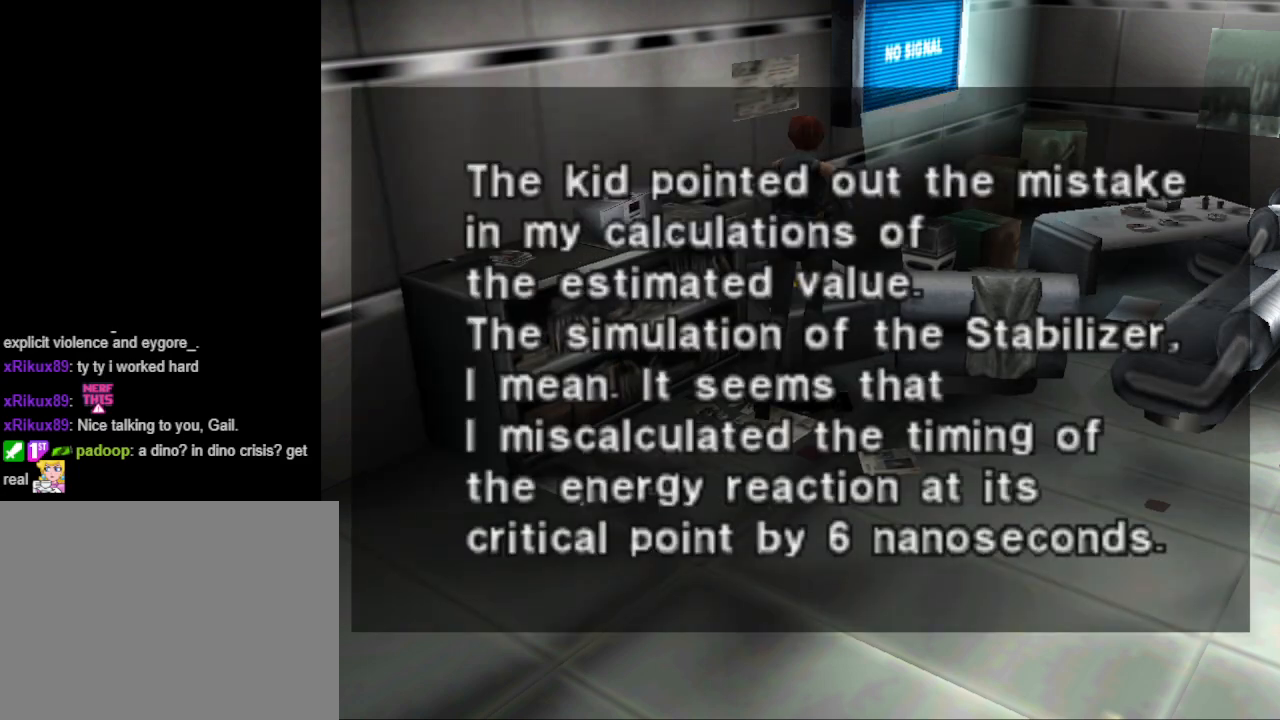
{"buttons": [], "events": [[67, "CROSS", "down"], [167, "CROSS", "up"], [400, "CIRCLE", "down"], [500, "CIRCLE", "up"]]}
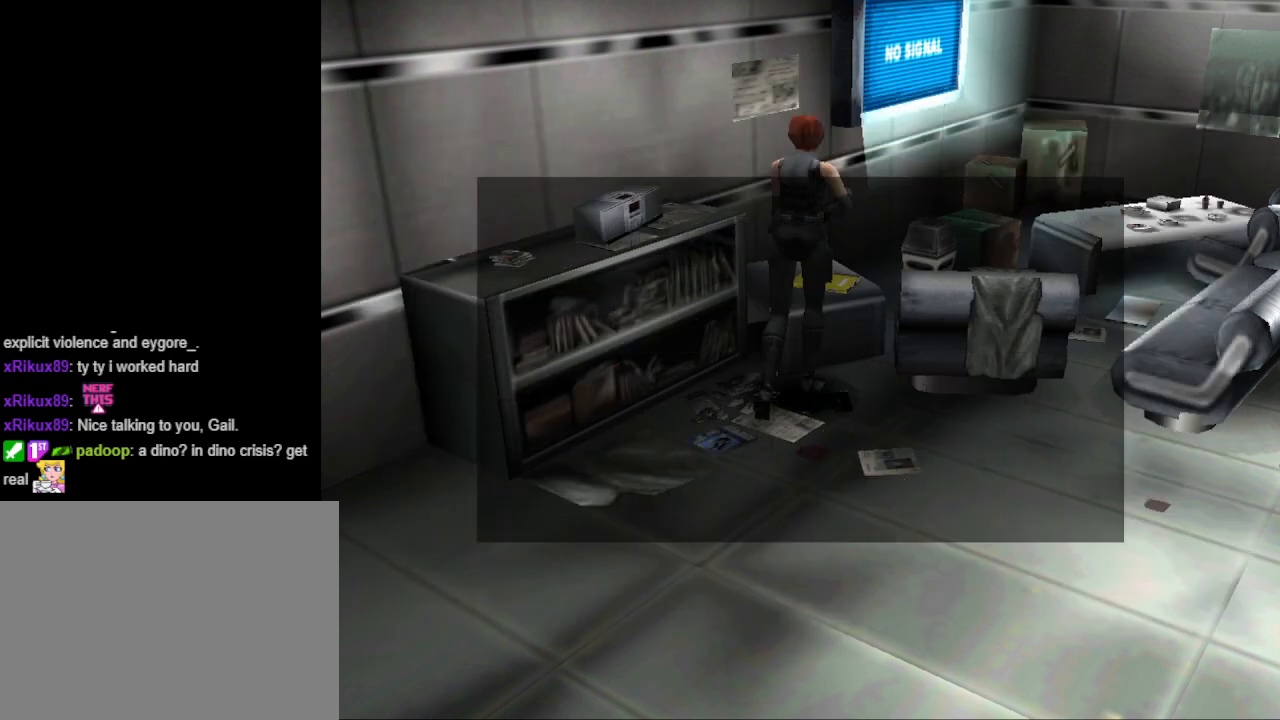
{"buttons": ["DPAD_LEFT"], "events": [[67, "CIRCLE", "down"], [167, "CIRCLE", "up"], [400, "DPAD_LEFT", "down"]]}
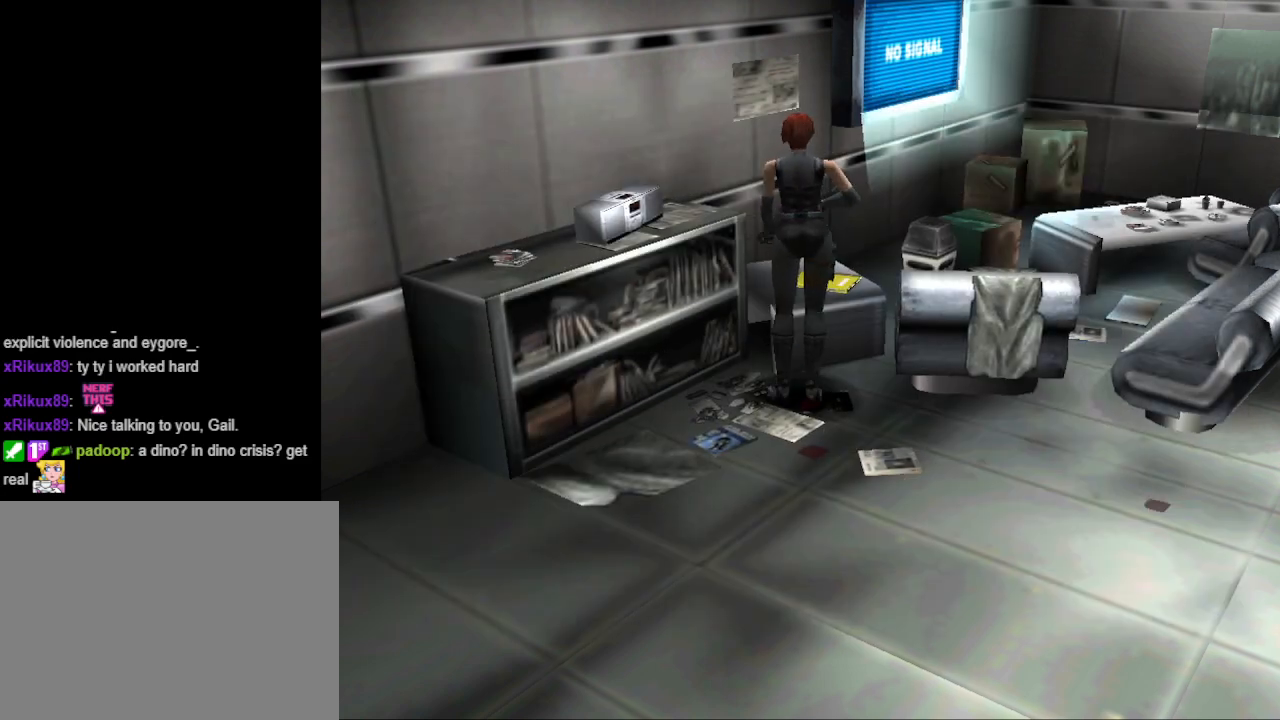
{"buttons": [], "events": [[400, "DPAD_LEFT", "up"]]}
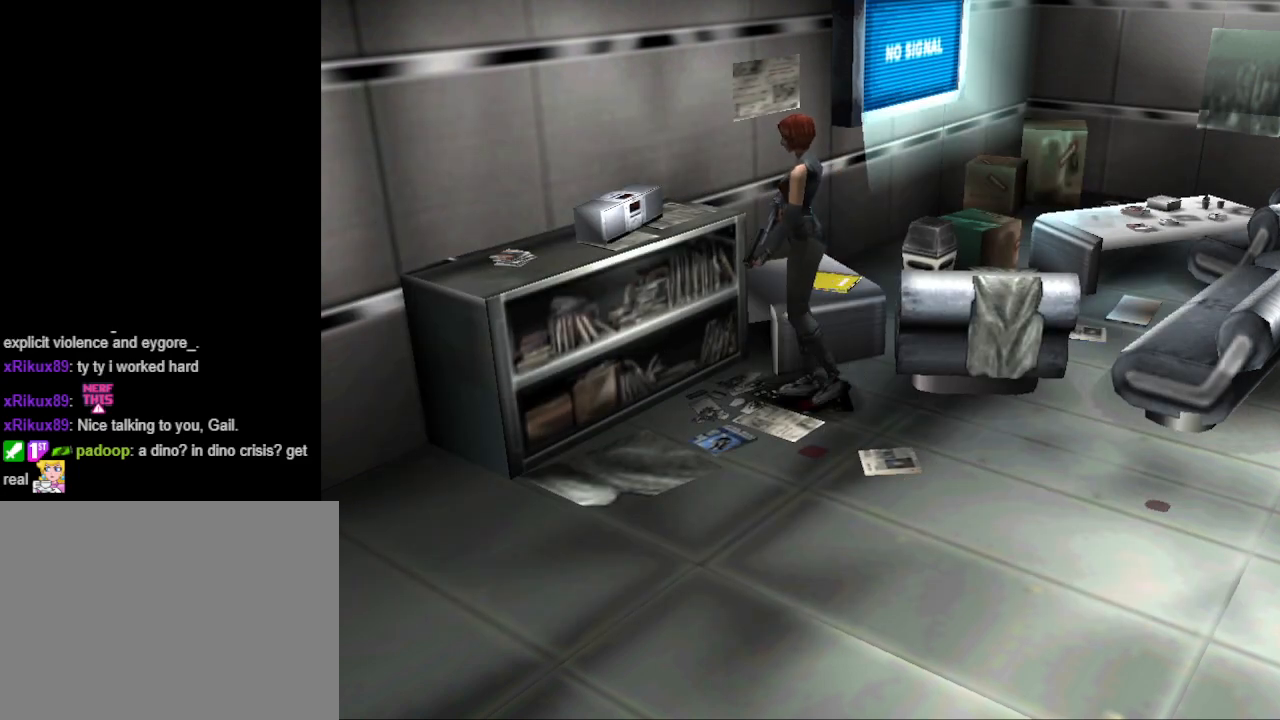
{"buttons": ["DPAD_LEFT"], "events": [[300, "DPAD_LEFT", "down"]]}
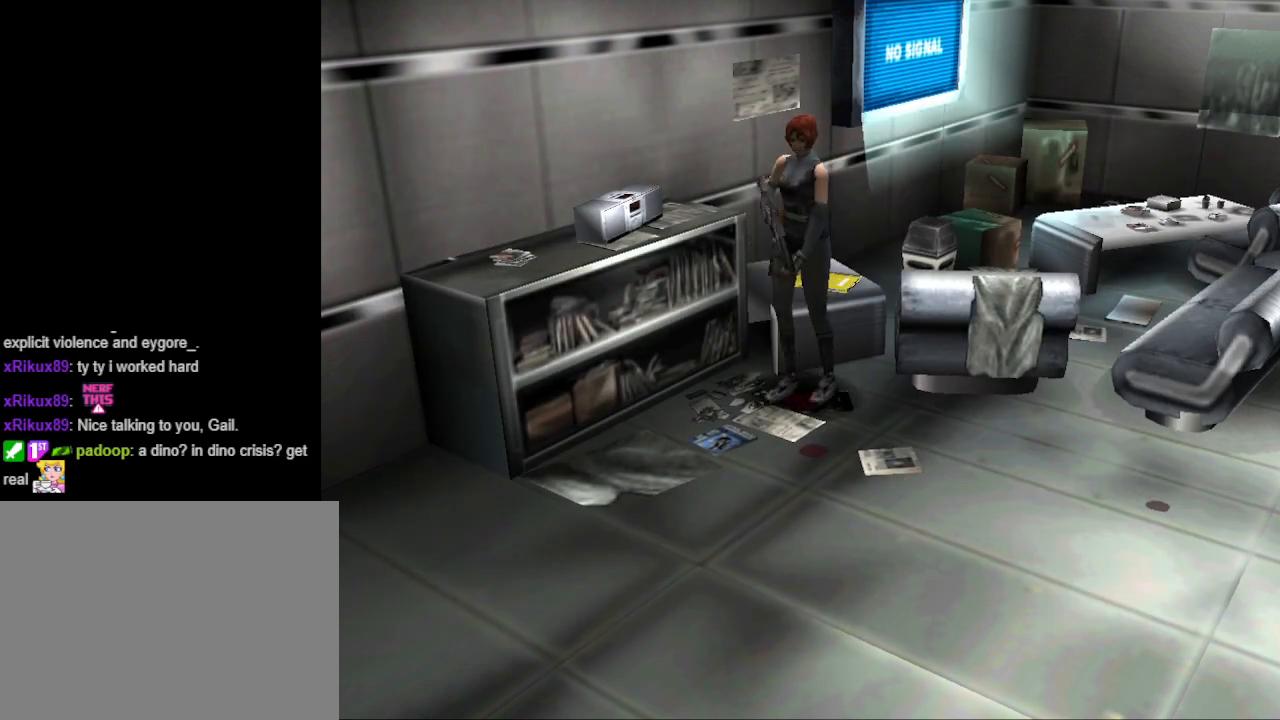
{"buttons": [], "events": [[300, "DPAD_LEFT", "up"]]}